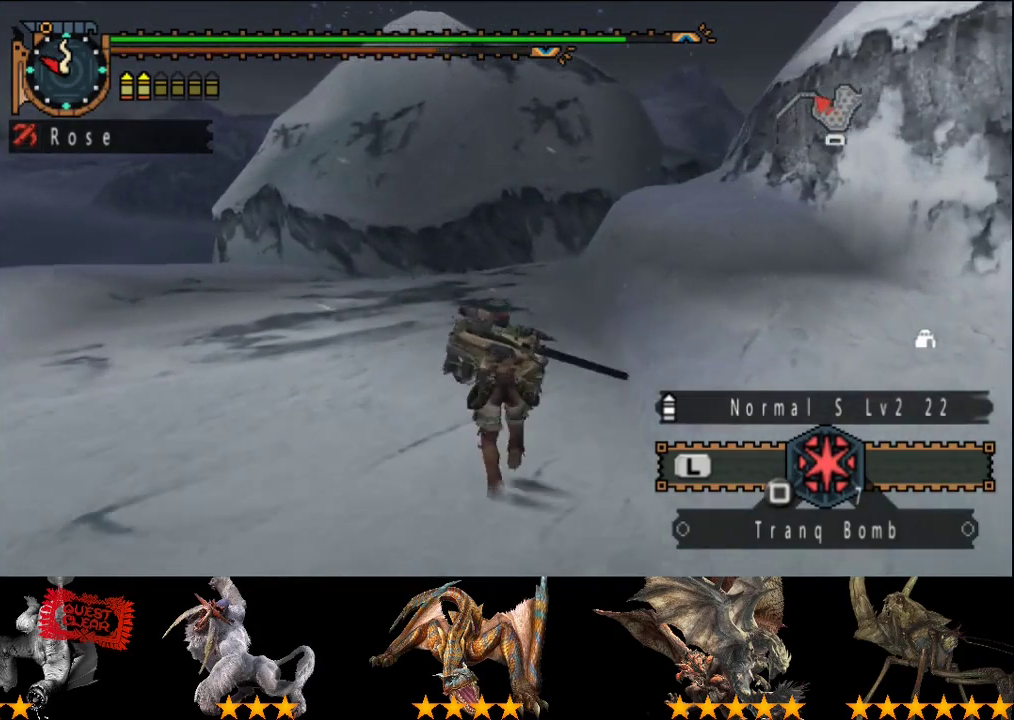
Gameplay with a controller (PlayStation layout); each line is a JSON object with the inputs held at the frame after it (dt_ms = milliseconds from this image to that frame). "events" lists button and stick changes between this image and that frame as [ms after this image, input, new state], when the widget could be followed in between. This overlay highlights the sticks when they move; stick clicks (L3 R3) are not distinguishable. Not read: L1 L2 L3 R1 R2 R3.
{"dt_ms": 500, "buttons": [], "left_stick": "up", "right_stick": "center", "events": []}
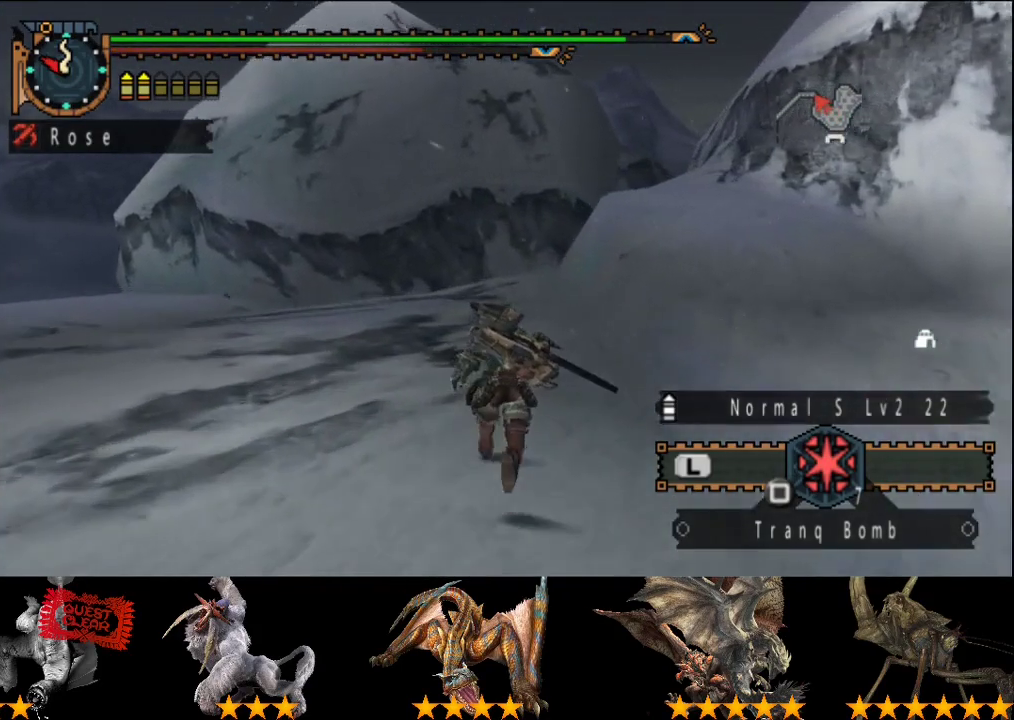
{"dt_ms": 500, "buttons": [], "left_stick": "up", "right_stick": "center", "events": []}
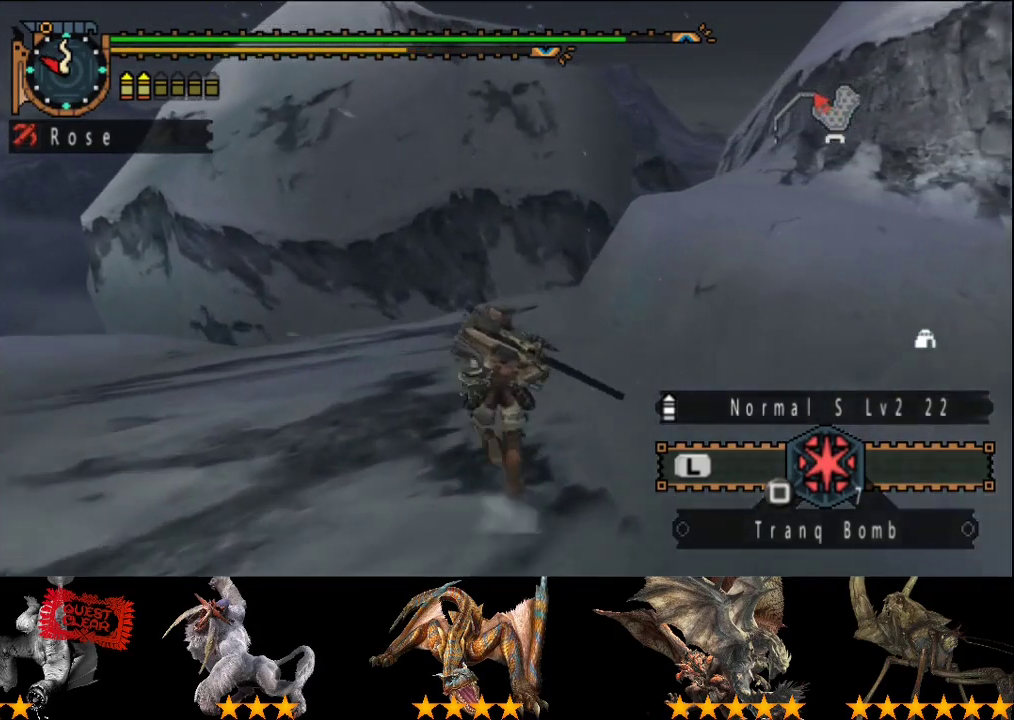
{"dt_ms": 500, "buttons": [], "left_stick": "up", "right_stick": "center", "events": []}
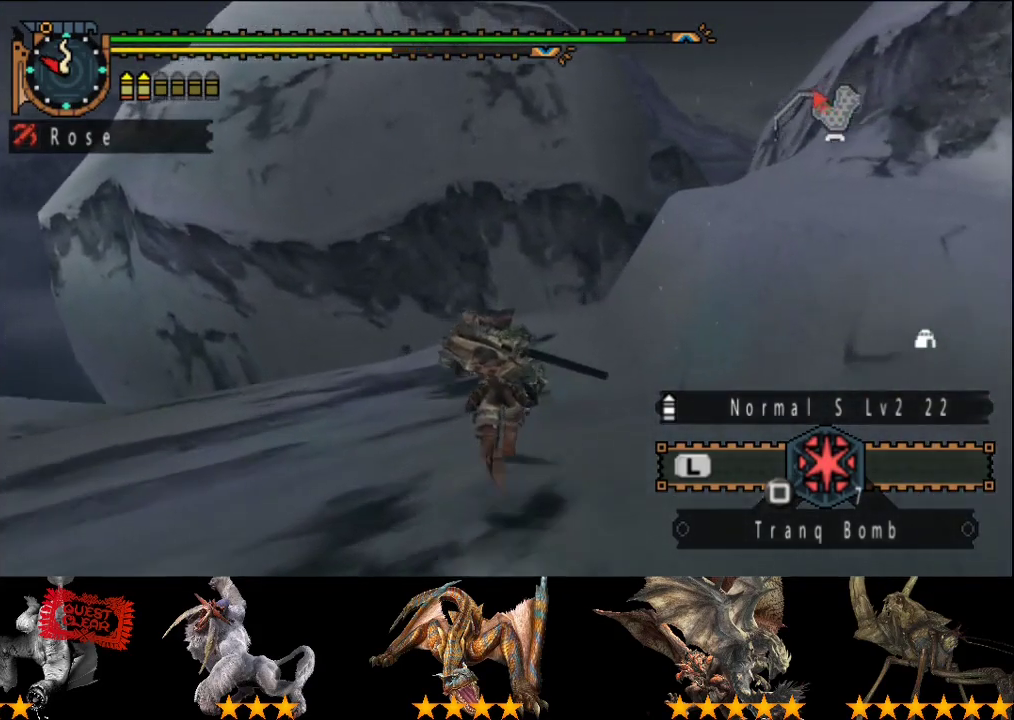
{"dt_ms": 500, "buttons": [], "left_stick": "up", "right_stick": "center", "events": []}
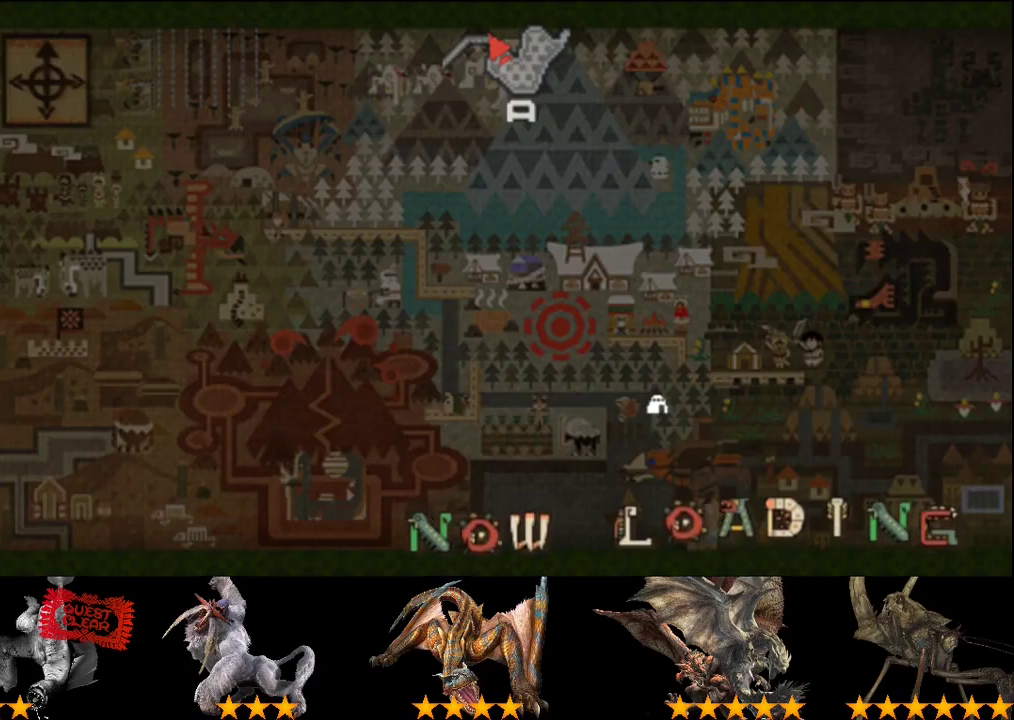
{"dt_ms": 500, "buttons": [], "left_stick": "up", "right_stick": "center", "events": []}
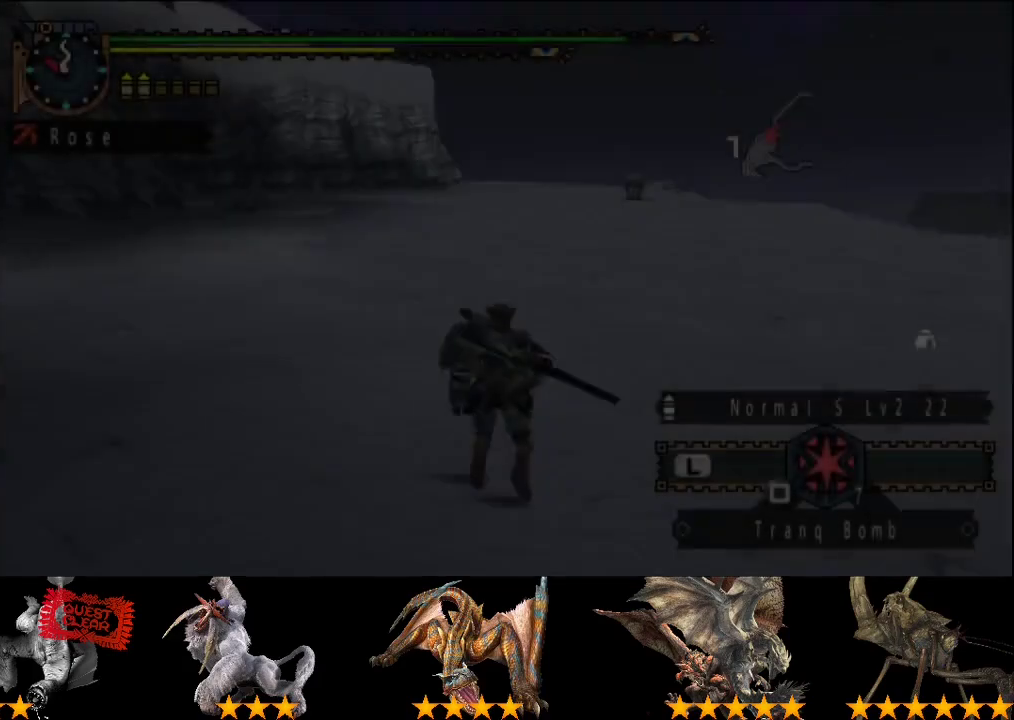
{"dt_ms": 500, "buttons": [], "left_stick": "up", "right_stick": "right", "events": [[433, "right_stick", "right"]]}
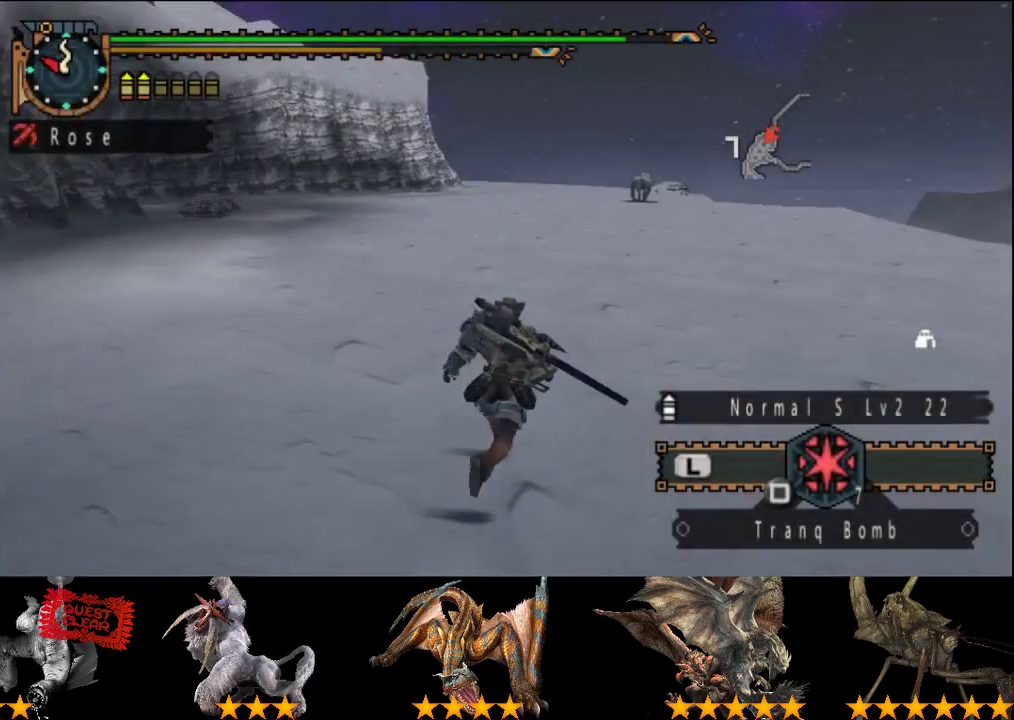
{"dt_ms": 500, "buttons": [], "left_stick": "up", "right_stick": "center", "events": [[33, "right_stick", "center"]]}
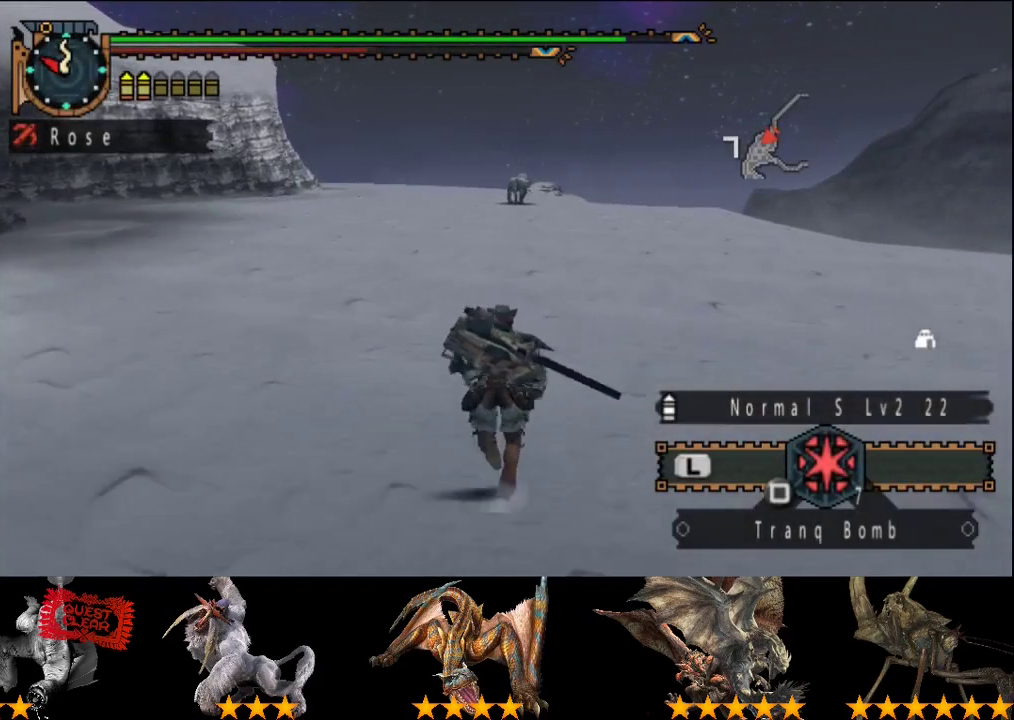
{"dt_ms": 500, "buttons": [], "left_stick": "up", "right_stick": "center", "events": []}
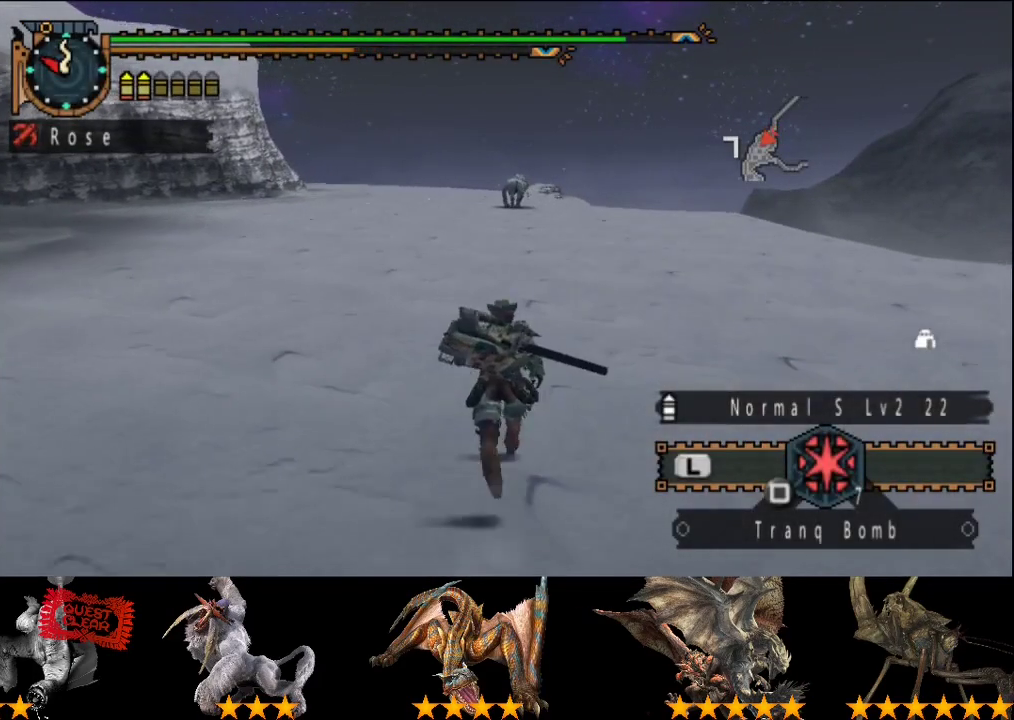
{"dt_ms": 500, "buttons": [], "left_stick": "up", "right_stick": "center", "events": []}
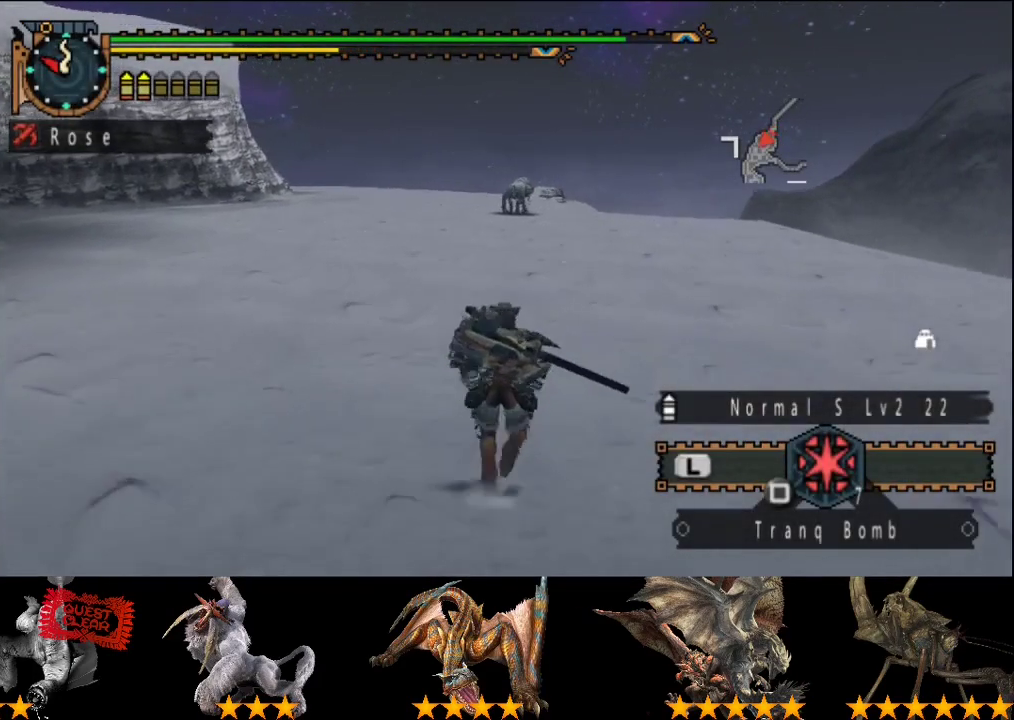
{"dt_ms": 500, "buttons": [], "left_stick": "up", "right_stick": "center", "events": []}
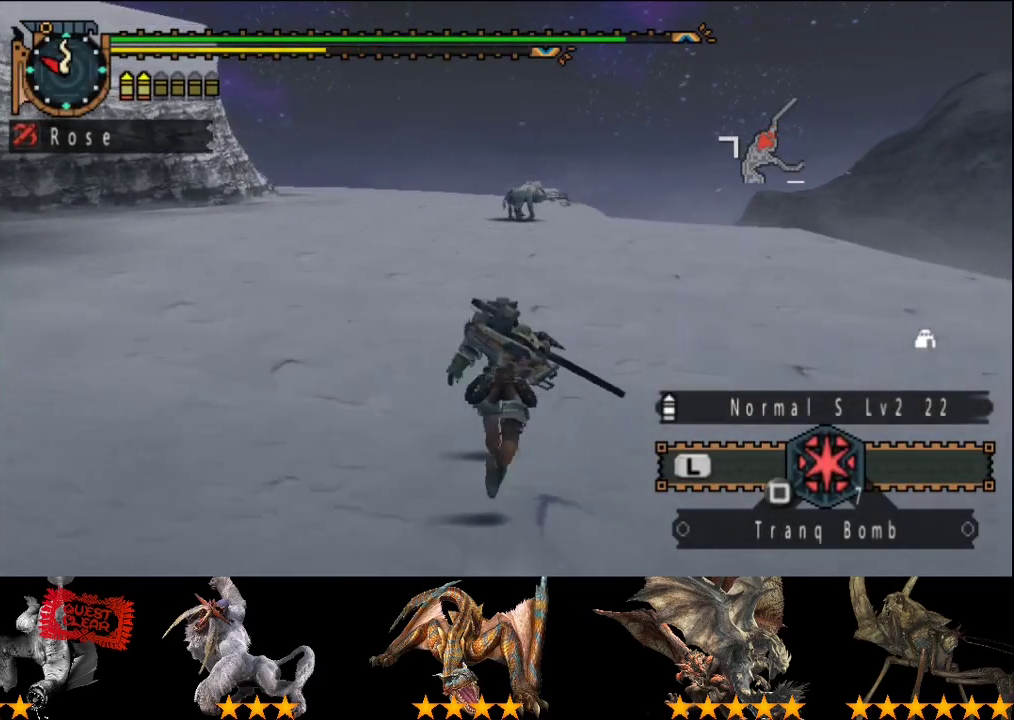
{"dt_ms": 500, "buttons": ["CIRCLE", "TRIANGLE"], "left_stick": "up", "right_stick": "center", "events": [[383, "CIRCLE", "down"], [383, "TRIANGLE", "down"]]}
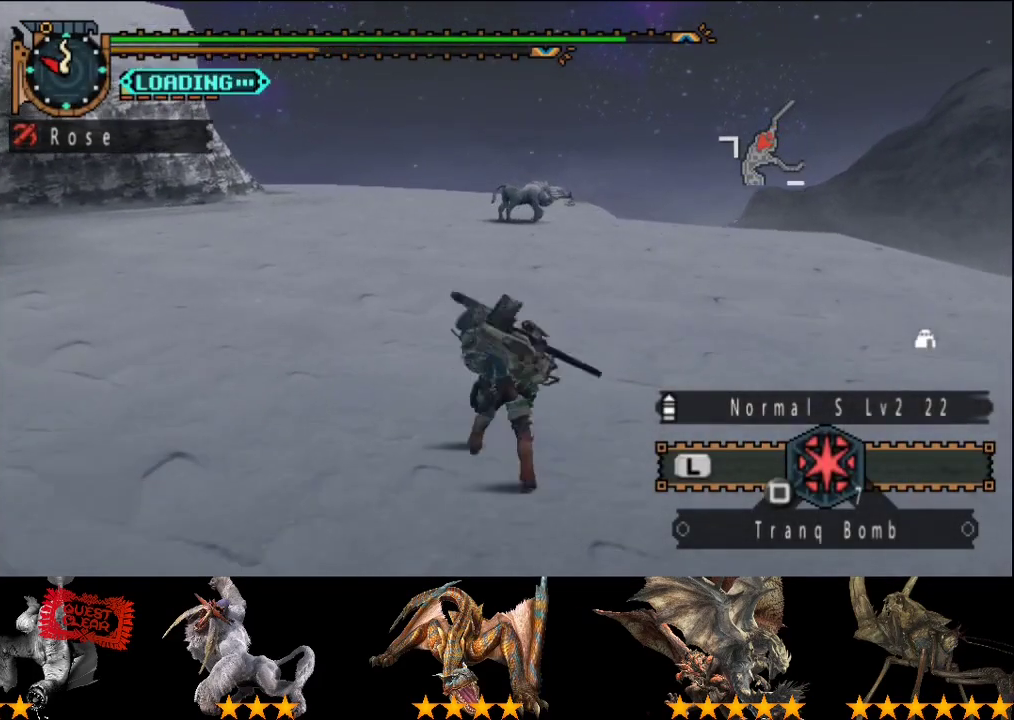
{"dt_ms": 500, "buttons": [], "left_stick": "up", "right_stick": "center", "events": [[50, "CIRCLE", "up"], [50, "TRIANGLE", "up"]]}
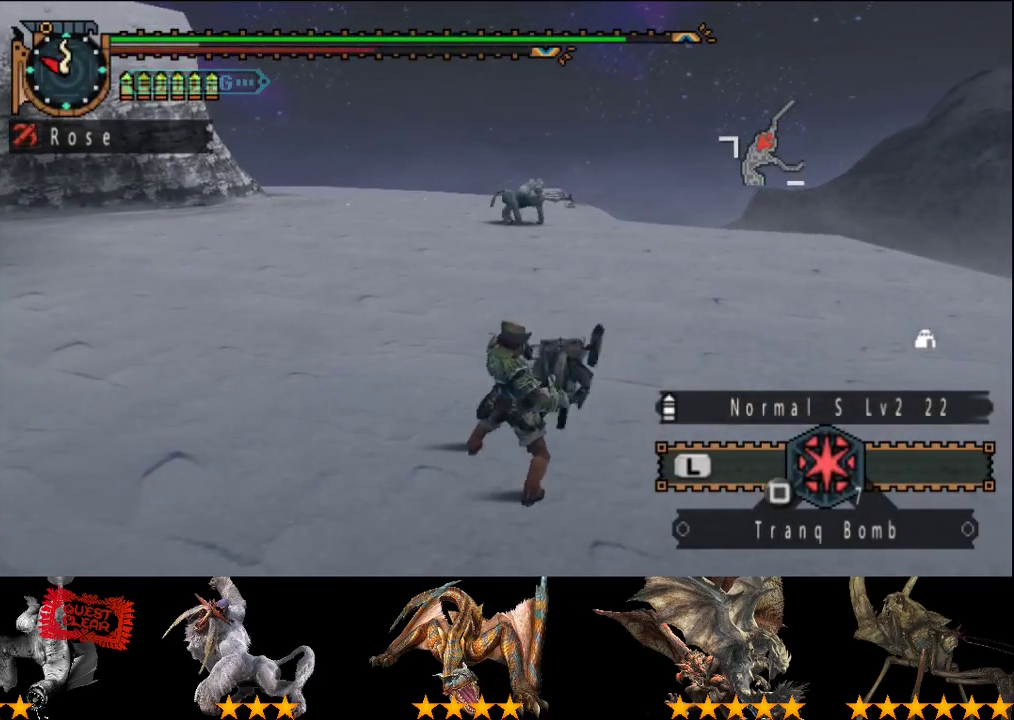
{"dt_ms": 500, "buttons": [], "left_stick": "up", "right_stick": "center", "events": []}
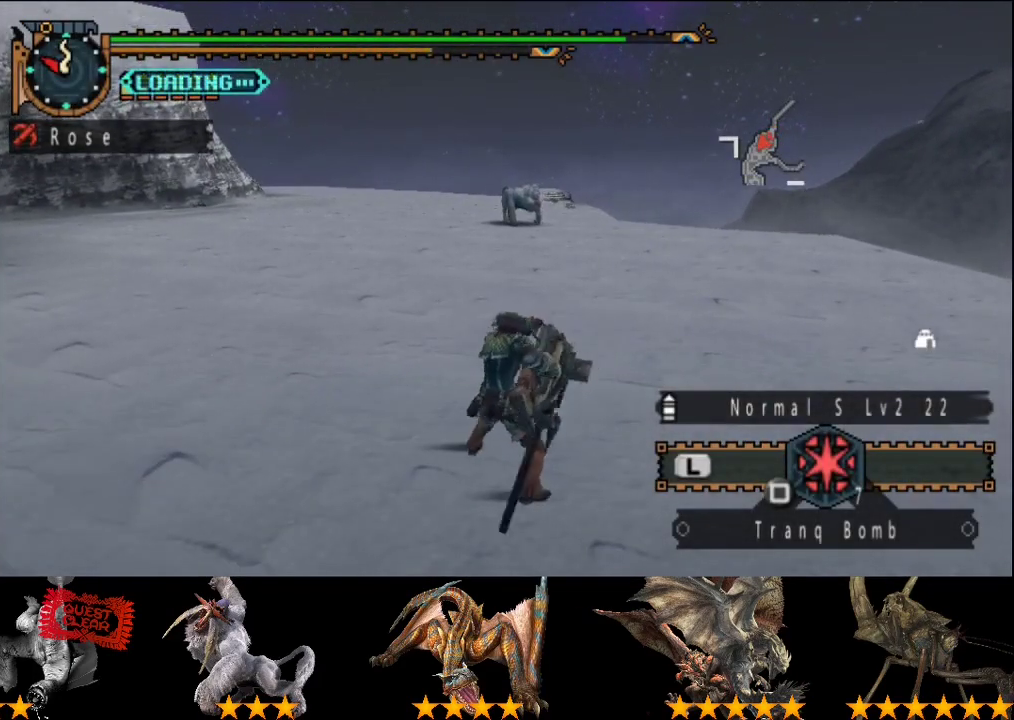
{"dt_ms": 500, "buttons": [], "left_stick": "up", "right_stick": "center", "events": []}
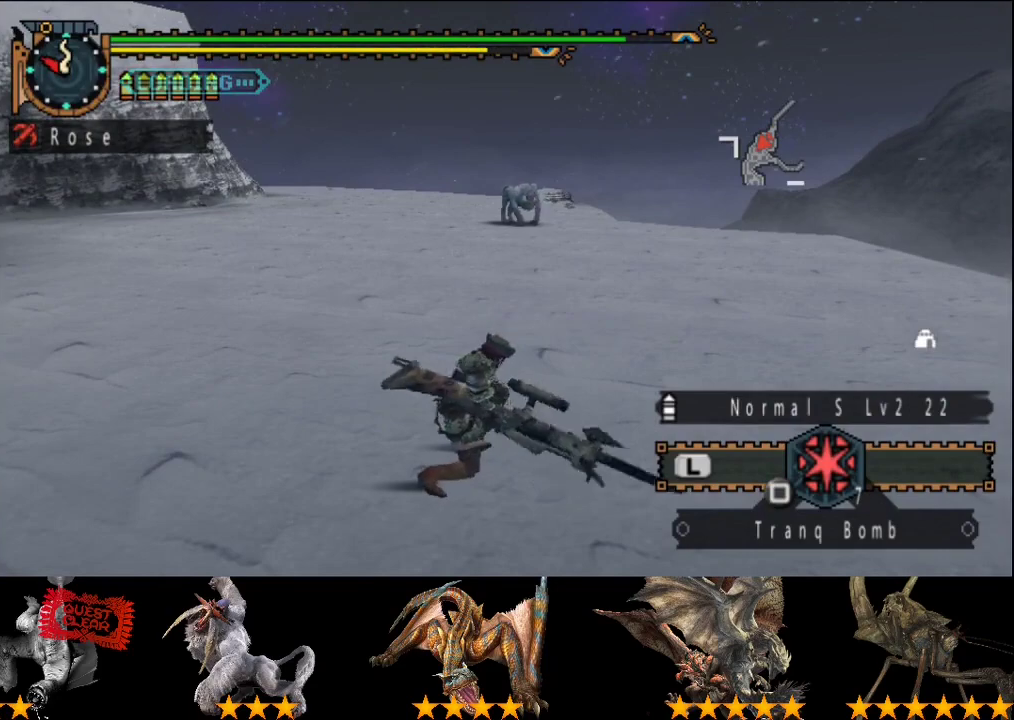
{"dt_ms": 500, "buttons": ["CIRCLE"], "left_stick": "up", "right_stick": "center", "events": [[200, "CIRCLE", "down"], [300, "CIRCLE", "up"], [450, "CIRCLE", "down"]]}
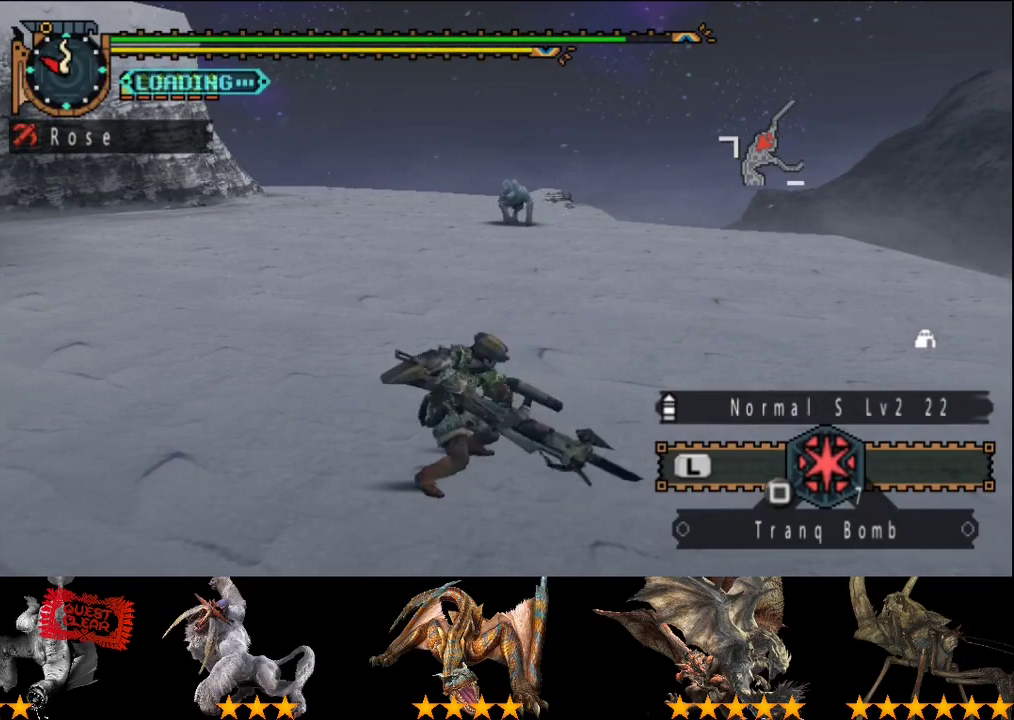
{"dt_ms": 1000, "buttons": [], "left_stick": "up", "right_stick": "center", "events": [[17, "CIRCLE", "up"]]}
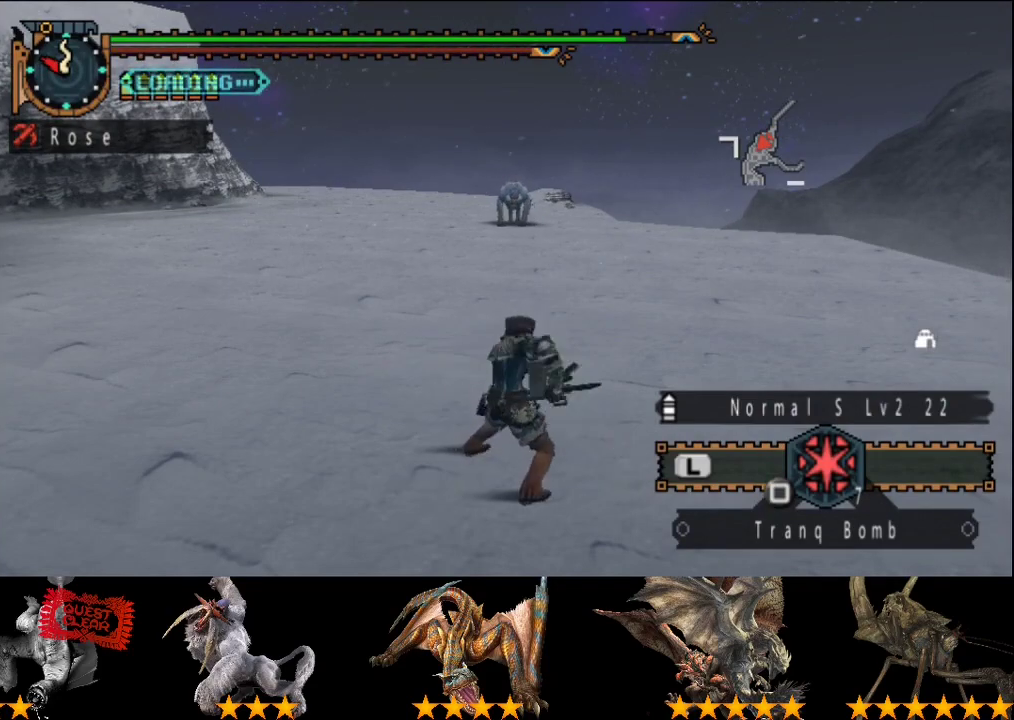
{"dt_ms": 500, "buttons": [], "left_stick": "up", "right_stick": "center", "events": []}
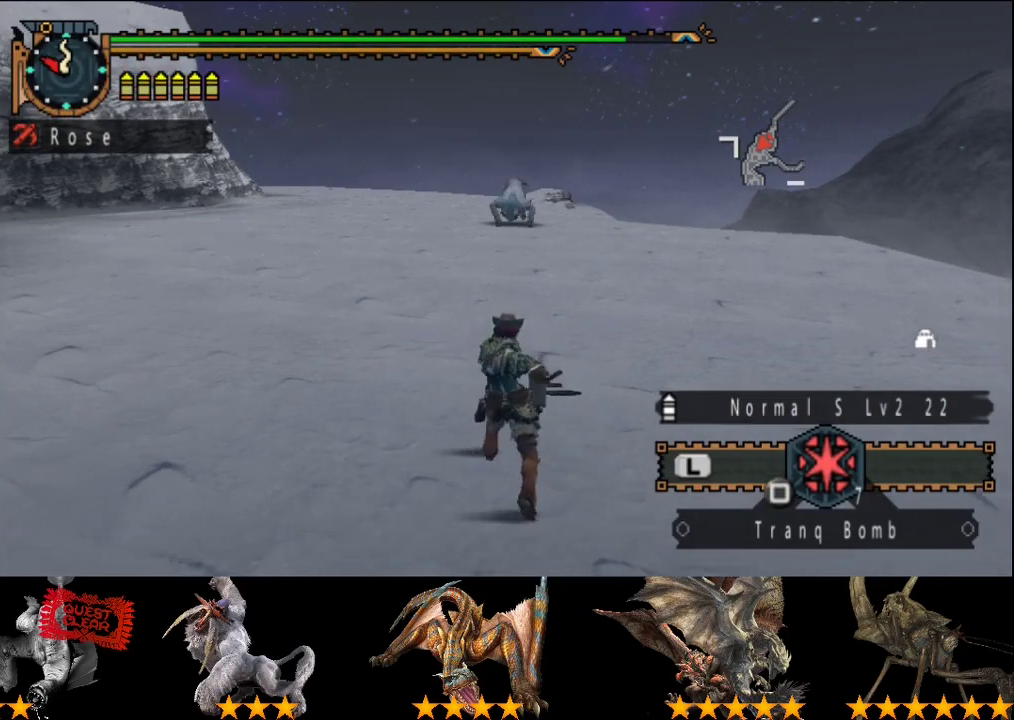
{"dt_ms": 500, "buttons": [], "left_stick": "center", "right_stick": "center", "events": [[167, "CIRCLE", "down"], [267, "CIRCLE", "up"], [467, "left_stick", "center"]]}
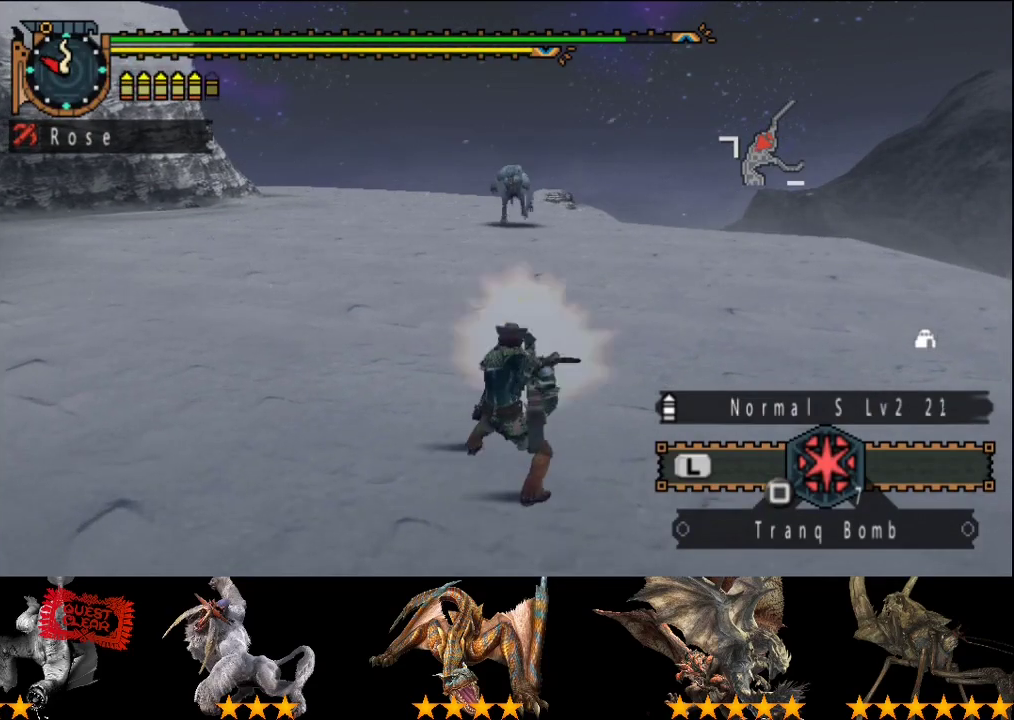
{"dt_ms": 500, "buttons": ["CIRCLE", "DPAD_RIGHT"], "left_stick": "center", "right_stick": "center", "events": [[100, "CIRCLE", "down"], [200, "CIRCLE", "up"], [200, "DPAD_RIGHT", "down"], [300, "CIRCLE", "down"], [367, "CIRCLE", "up"], [433, "CIRCLE", "down"]]}
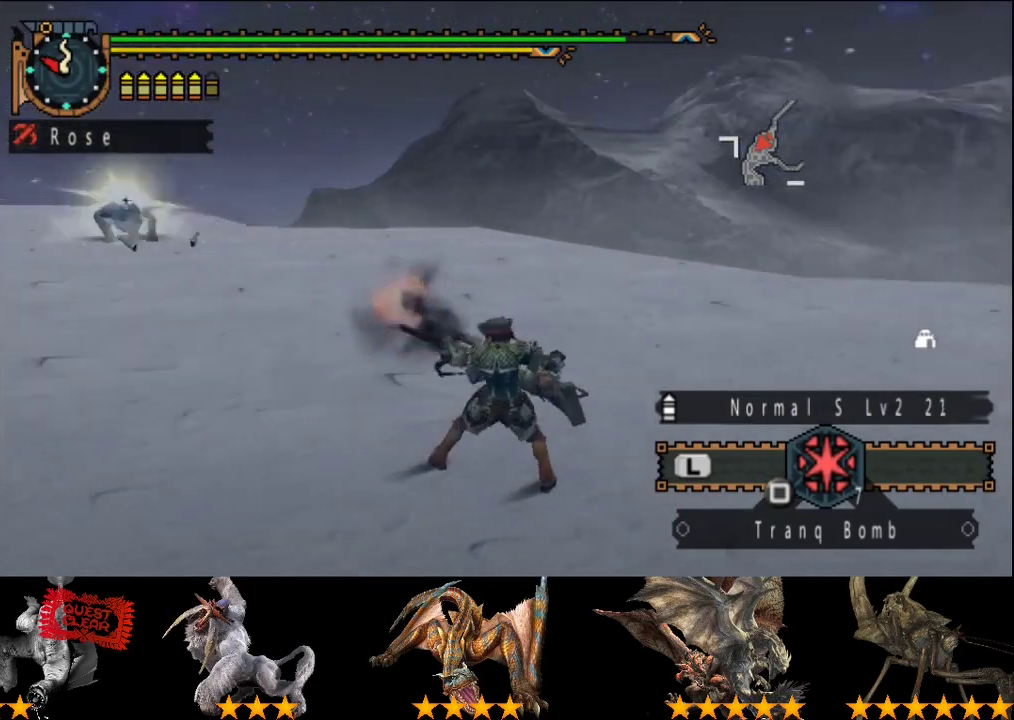
{"dt_ms": 500, "buttons": ["CIRCLE"], "left_stick": "center", "right_stick": "center", "events": [[67, "CIRCLE", "up"], [133, "CIRCLE", "down"], [200, "CIRCLE", "up"], [267, "CIRCLE", "down"], [367, "CIRCLE", "up"], [400, "DPAD_RIGHT", "up"], [467, "CIRCLE", "down"]]}
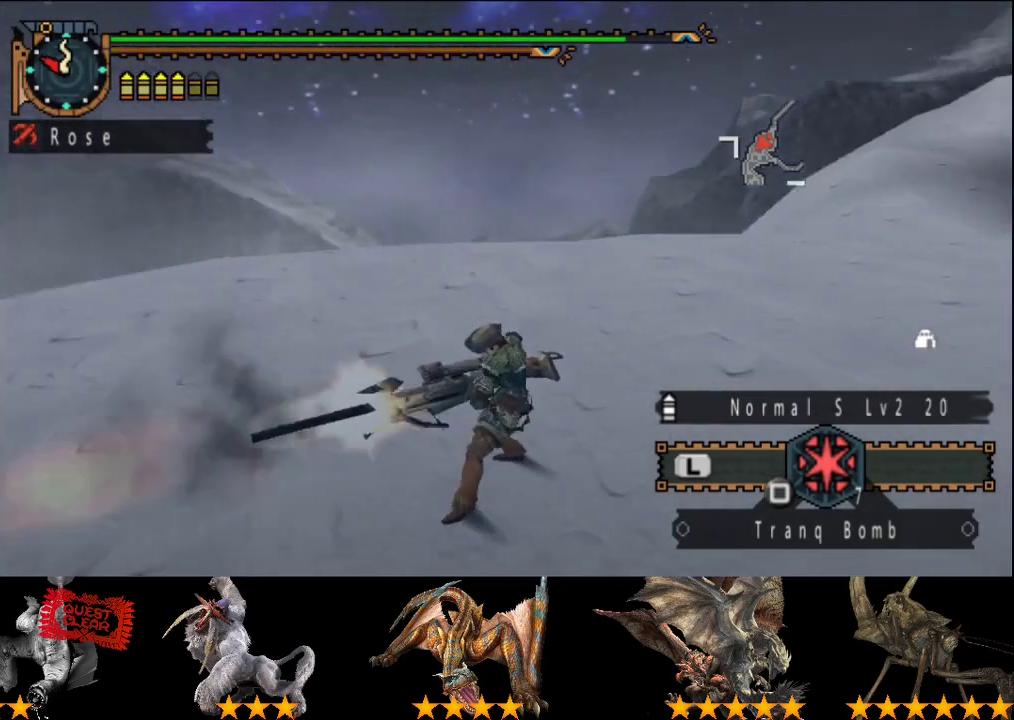
{"dt_ms": 500, "buttons": ["CIRCLE"], "left_stick": "center", "right_stick": "center", "events": [[50, "CIRCLE", "up"], [100, "DPAD_RIGHT", "down"], [117, "CIRCLE", "down"], [183, "DPAD_RIGHT", "up"], [217, "CIRCLE", "up"], [283, "CIRCLE", "down"], [350, "CIRCLE", "up"], [450, "CIRCLE", "down"]]}
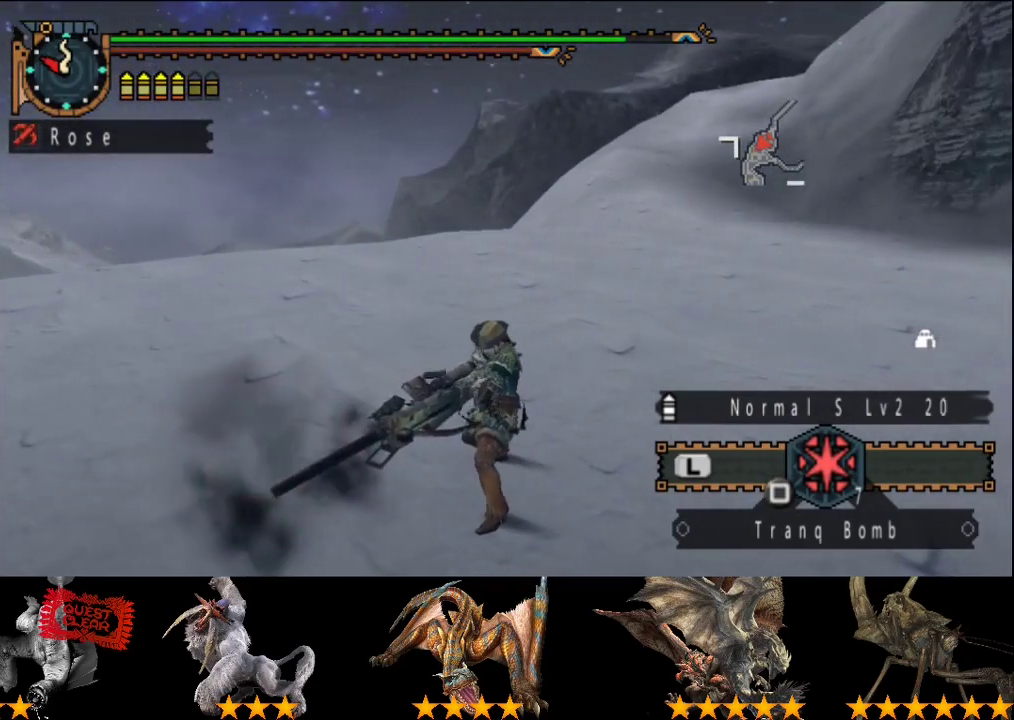
{"dt_ms": 500, "buttons": [], "left_stick": "center", "right_stick": "center", "events": [[17, "CIRCLE", "up"], [83, "CIRCLE", "down"], [183, "CIRCLE", "up"], [250, "CIRCLE", "down"], [317, "CIRCLE", "up"], [417, "CIRCLE", "down"], [483, "CIRCLE", "up"]]}
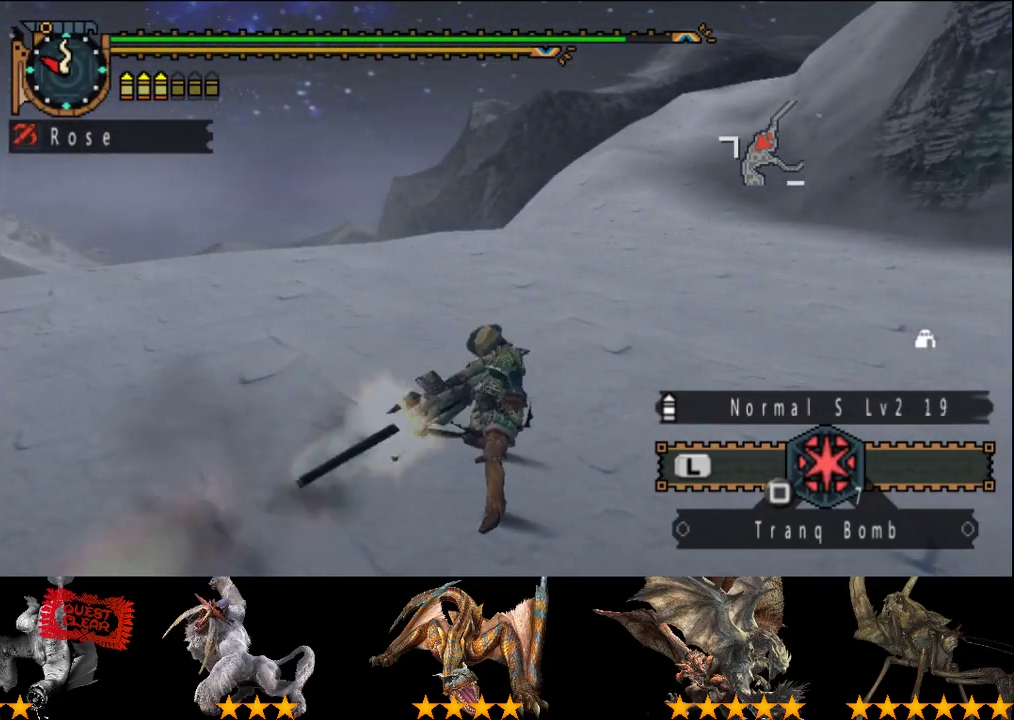
{"dt_ms": 500, "buttons": [], "left_stick": "center", "right_stick": "center", "events": [[50, "CIRCLE", "down"], [150, "CIRCLE", "up"], [250, "CIRCLE", "down"], [350, "CIRCLE", "up"], [400, "CIRCLE", "down"], [500, "CIRCLE", "up"]]}
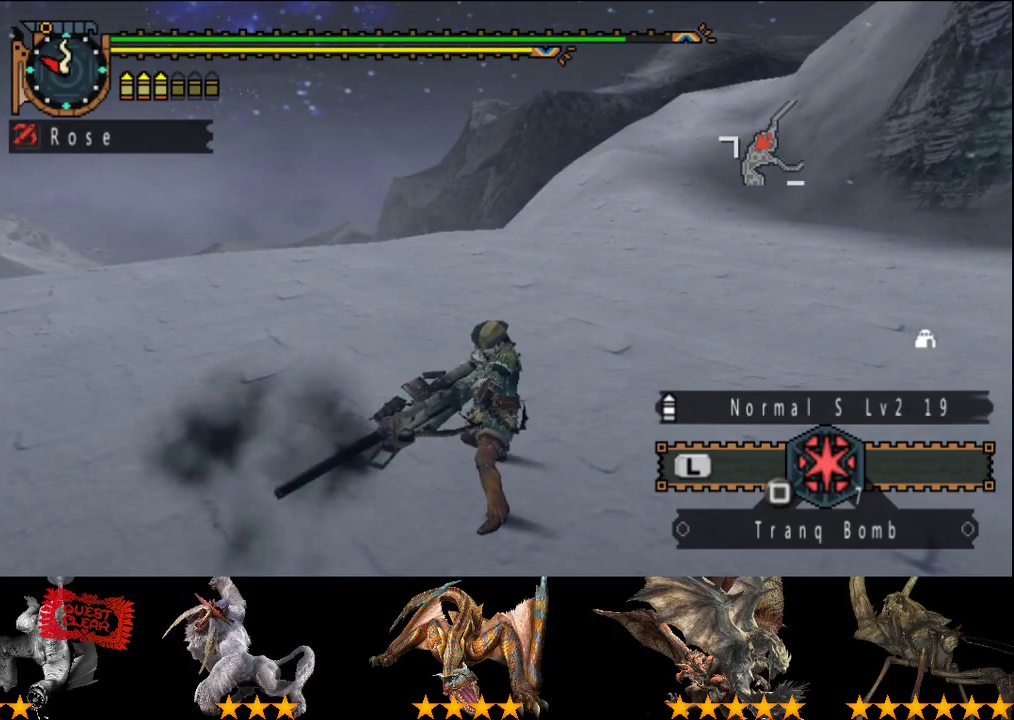
{"dt_ms": 500, "buttons": [], "left_stick": "center", "right_stick": "center", "events": [[67, "CIRCLE", "down"], [133, "CIRCLE", "up"], [133, "DPAD_LEFT", "down"], [233, "CIRCLE", "down"], [300, "CIRCLE", "up"], [433, "DPAD_LEFT", "up"]]}
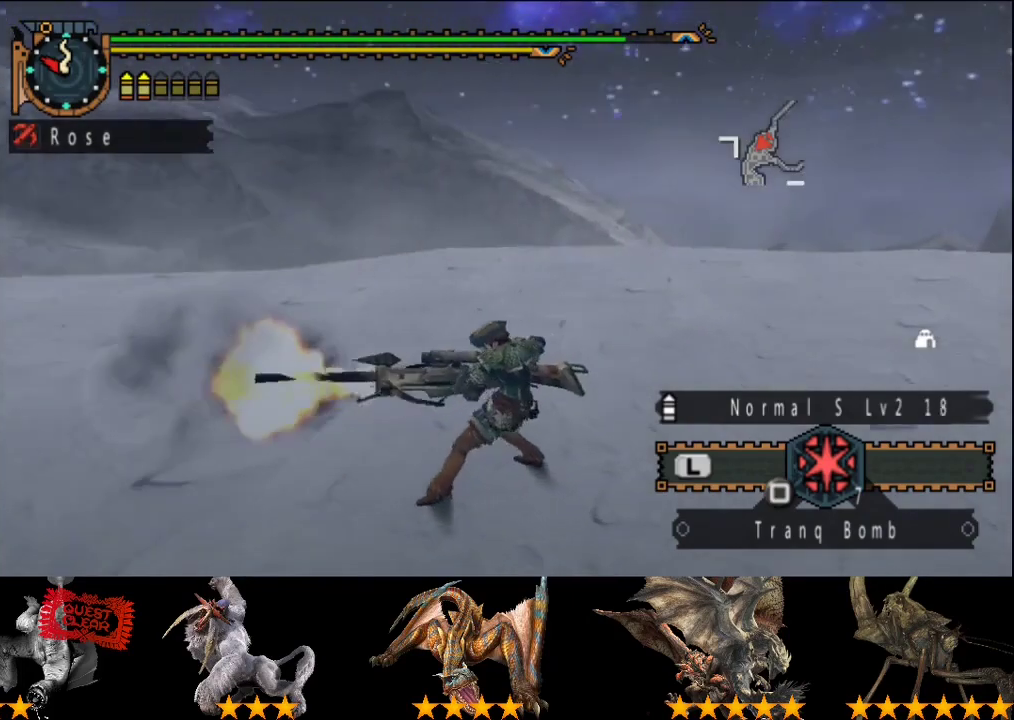
{"dt_ms": 500, "buttons": [], "left_stick": "right", "right_stick": "center", "events": [[367, "left_stick", "right"]]}
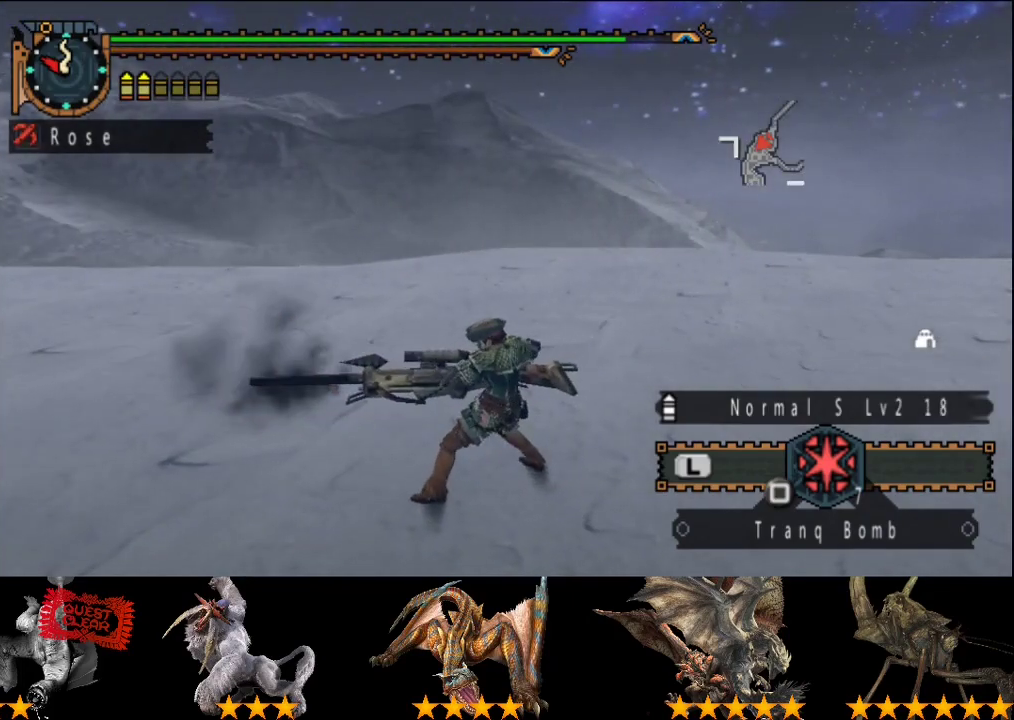
{"dt_ms": 500, "buttons": [], "left_stick": "center", "right_stick": "center", "events": [[167, "SQUARE", "down"], [267, "SQUARE", "up"], [283, "left_stick", "center"]]}
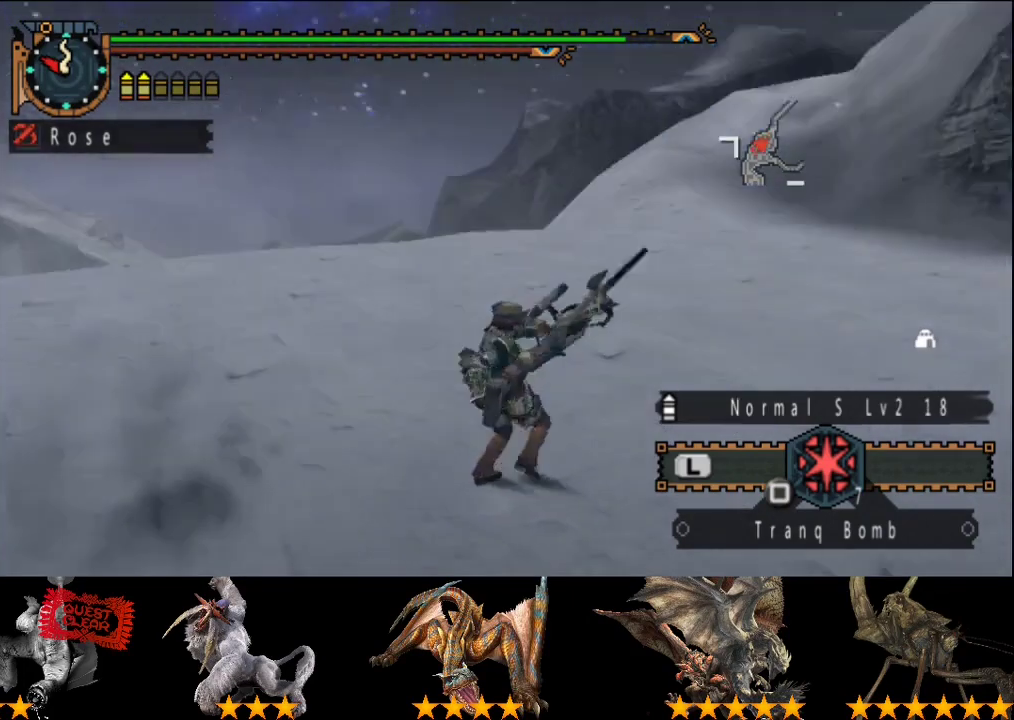
{"dt_ms": 500, "buttons": [], "left_stick": "up", "right_stick": "center", "events": [[350, "left_stick", "up"]]}
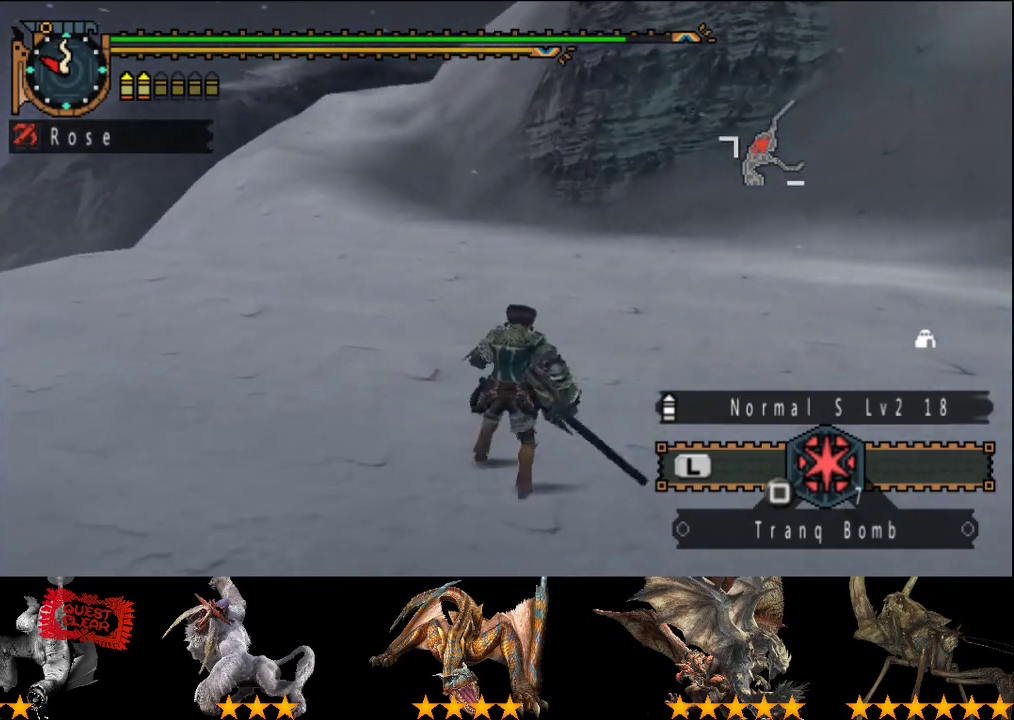
{"dt_ms": 500, "buttons": [], "left_stick": "up", "right_stick": "center", "events": [[100, "right_stick", "left"], [167, "right_stick", "center"]]}
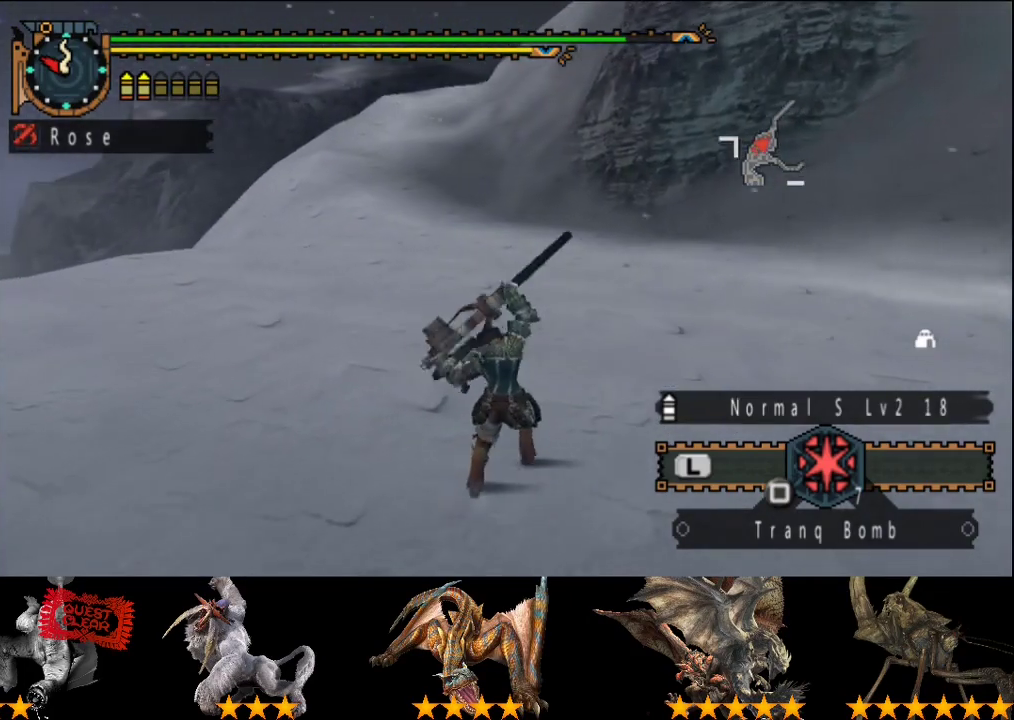
{"dt_ms": 500, "buttons": [], "left_stick": "up", "right_stick": "center", "events": []}
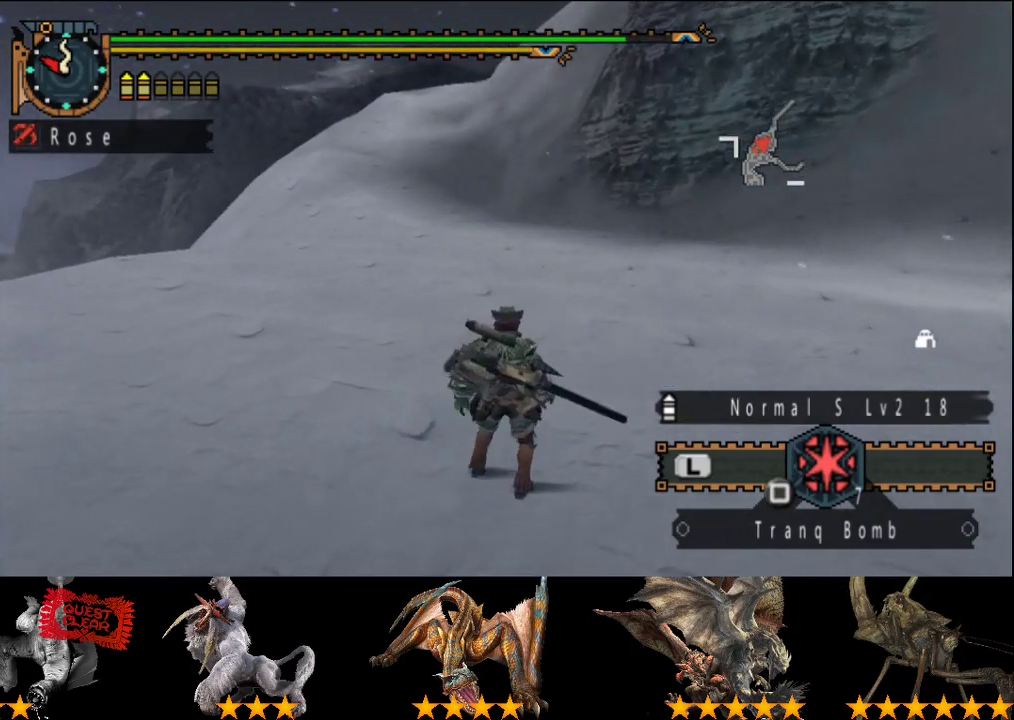
{"dt_ms": 500, "buttons": [], "left_stick": "up", "right_stick": "center", "events": []}